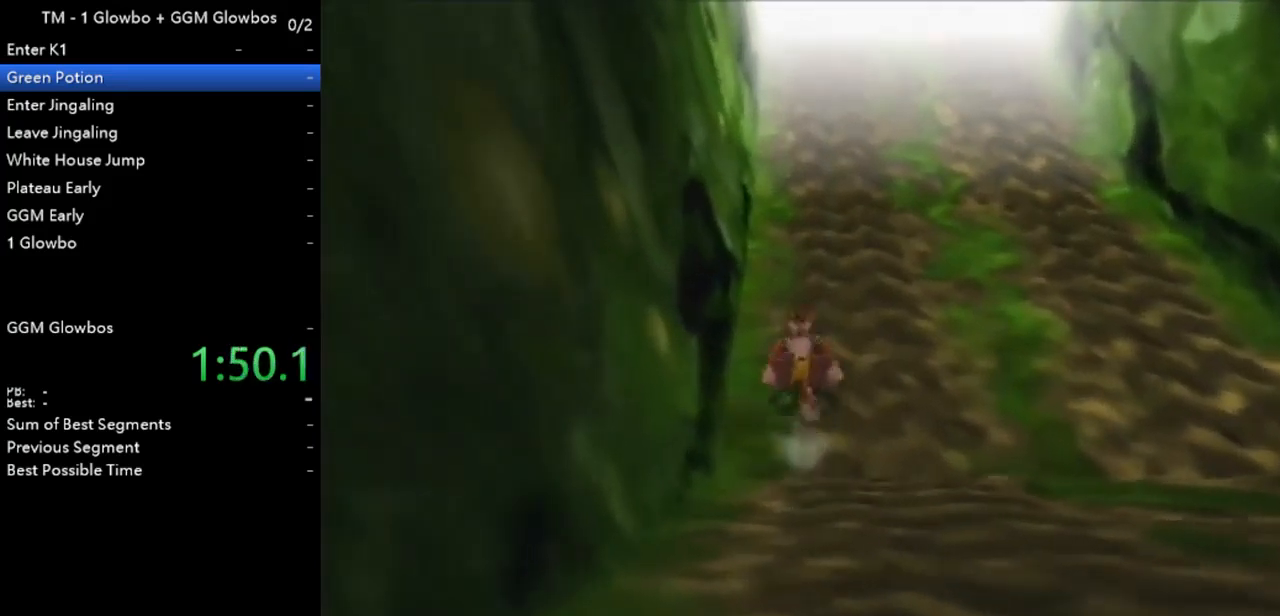
Gameplay with a controller (Nintendo layout); each line is a JSON object with the inputs held at the frame after it. "events" lists button and stick changes between this image and that frame as [ms after this image, input, new state], when the widget could be followed in between. Not read: L1 L3 R1 R3.
{"buttons": ["Z"], "left_stick": "up", "events": []}
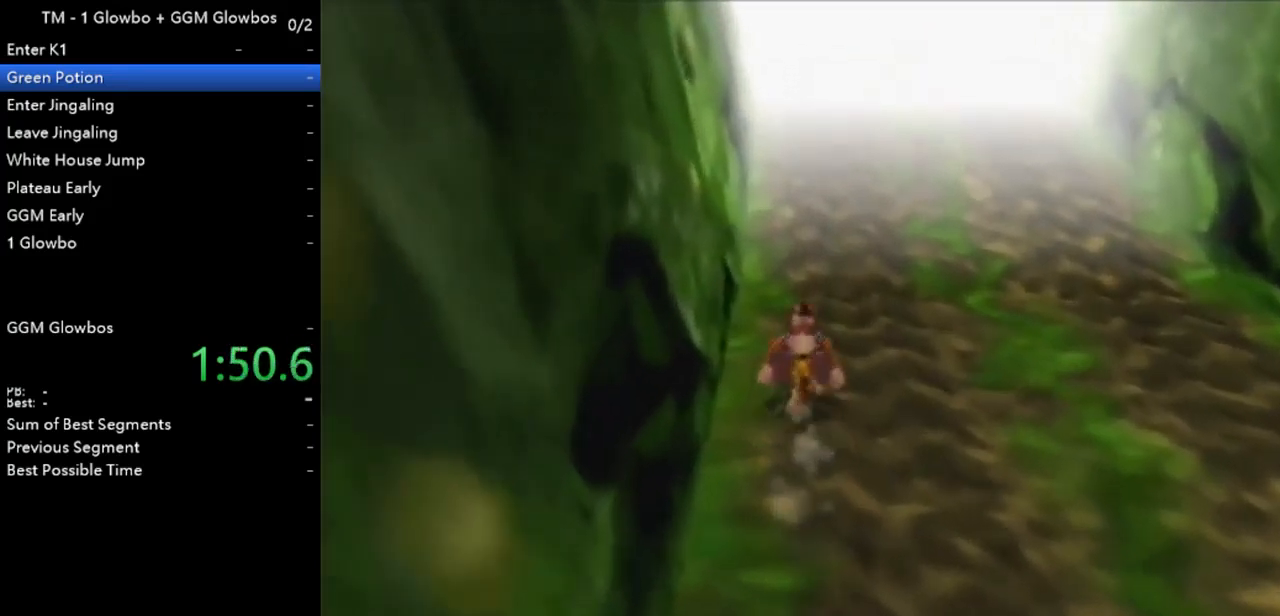
{"buttons": ["Z"], "left_stick": "up", "events": []}
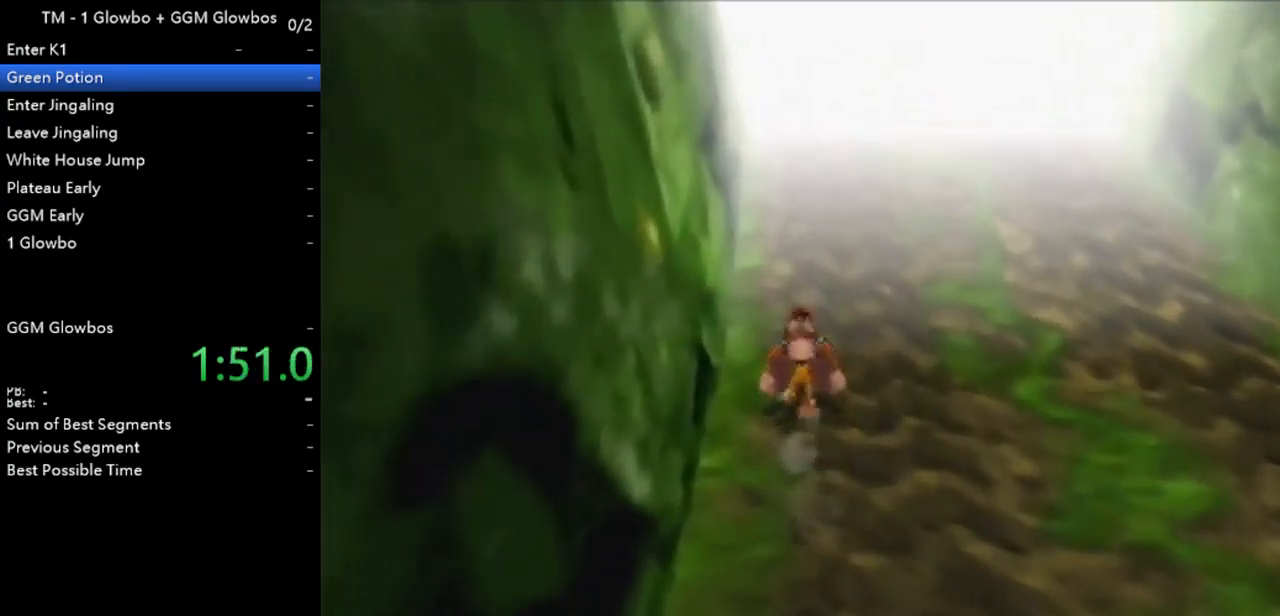
{"buttons": ["Z"], "left_stick": "up", "events": []}
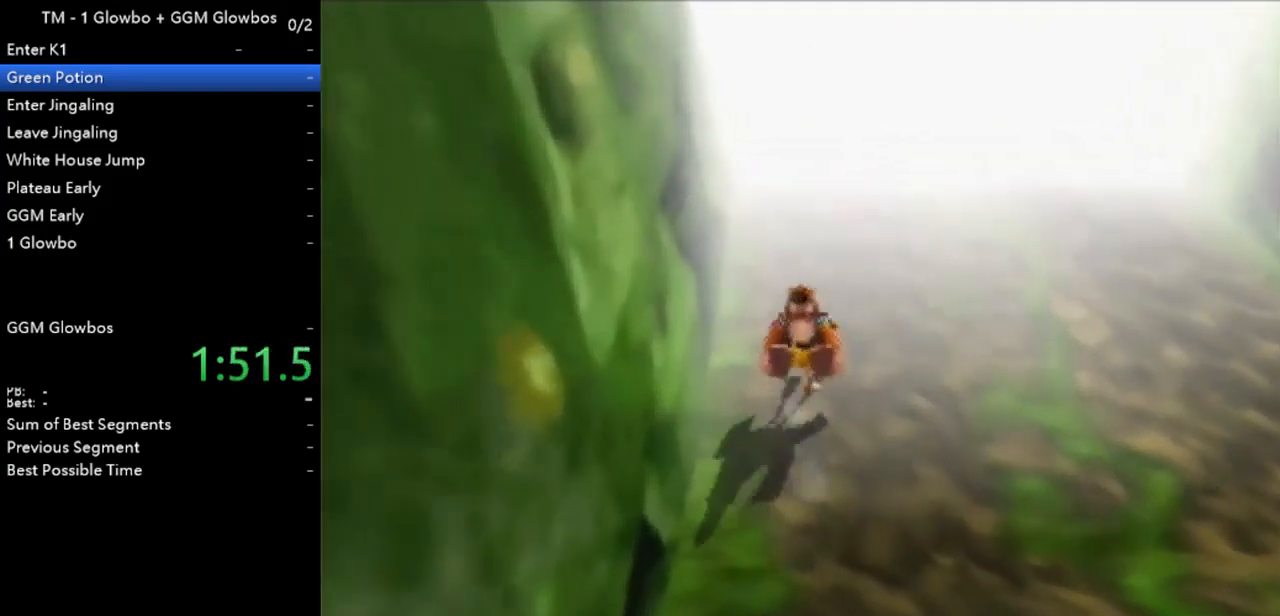
{"buttons": ["Z"], "left_stick": "up", "events": []}
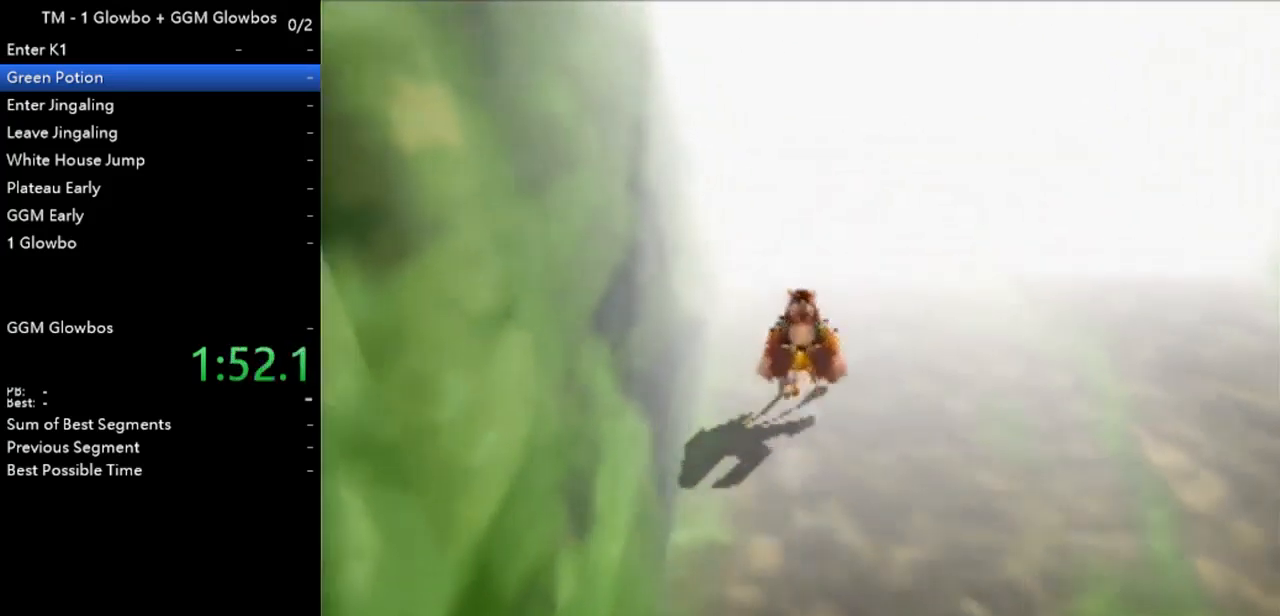
{"buttons": ["Z"], "left_stick": "up", "events": []}
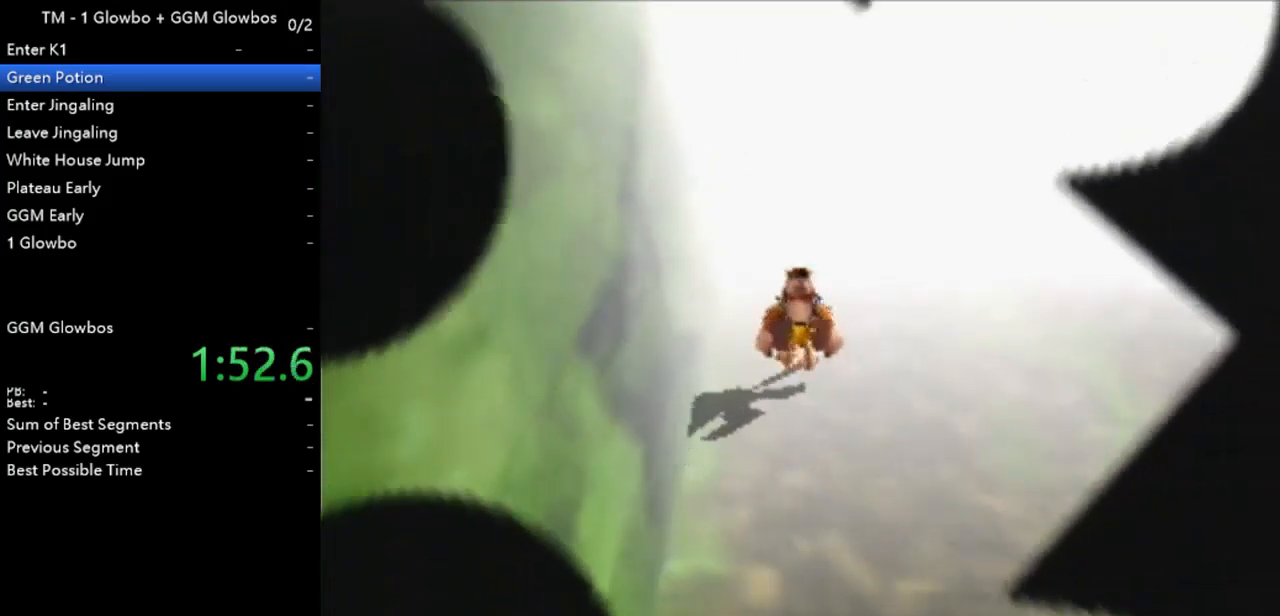
{"buttons": ["Z"], "left_stick": "up", "events": []}
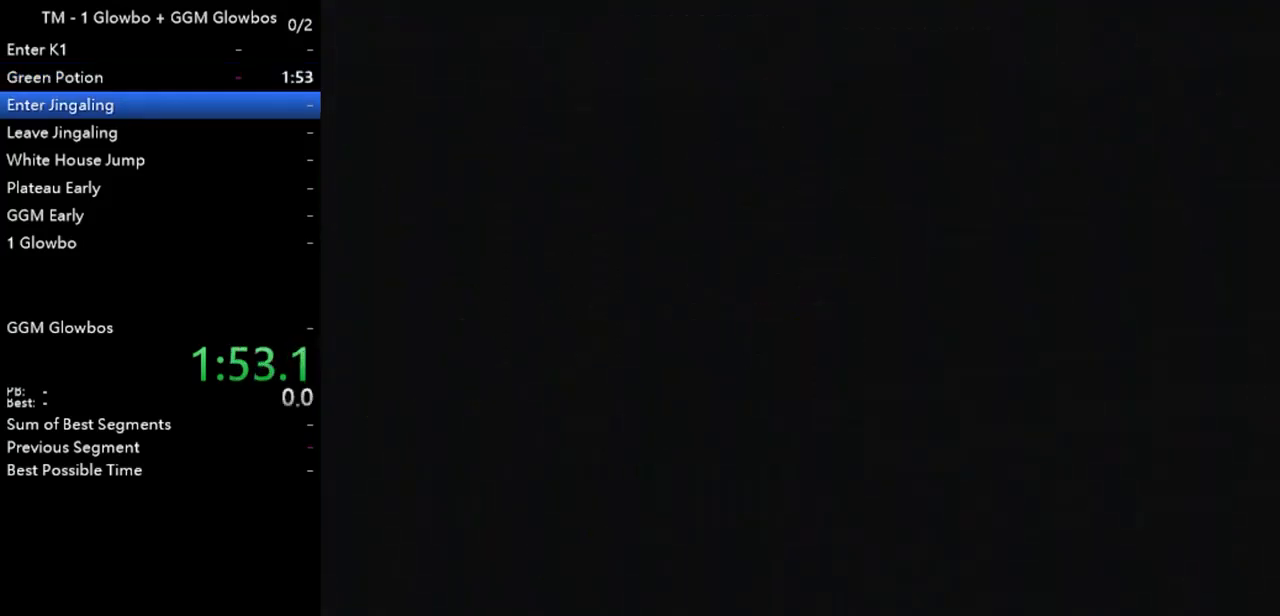
{"buttons": ["Z"], "left_stick": "up", "events": []}
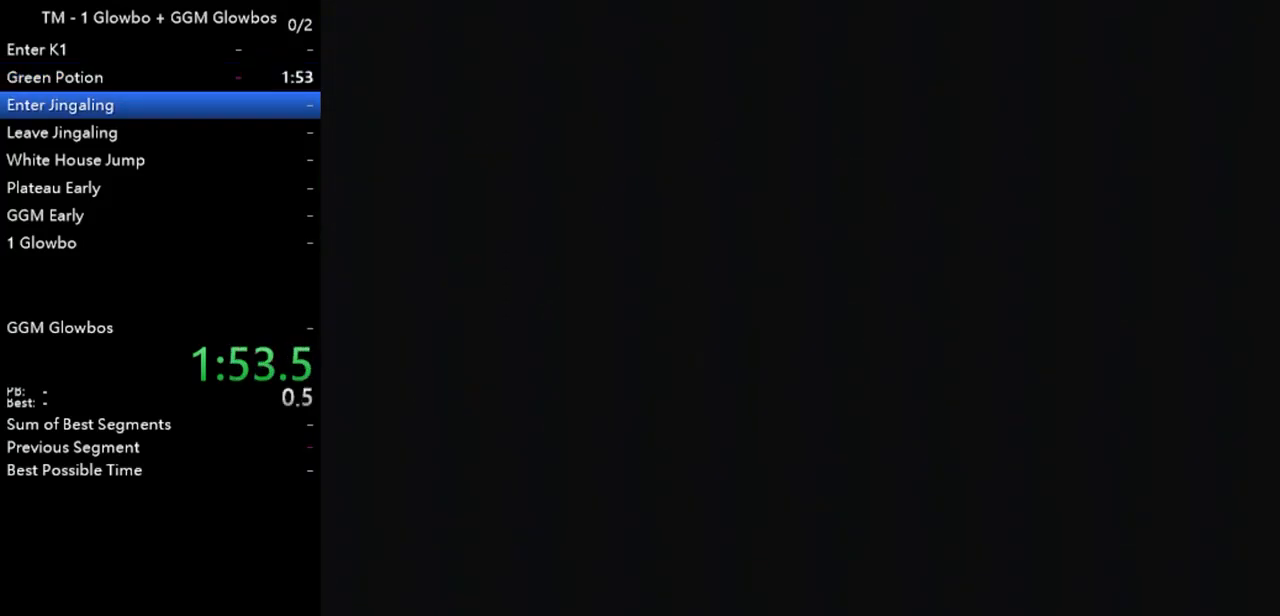
{"buttons": ["Z"], "left_stick": "up", "events": []}
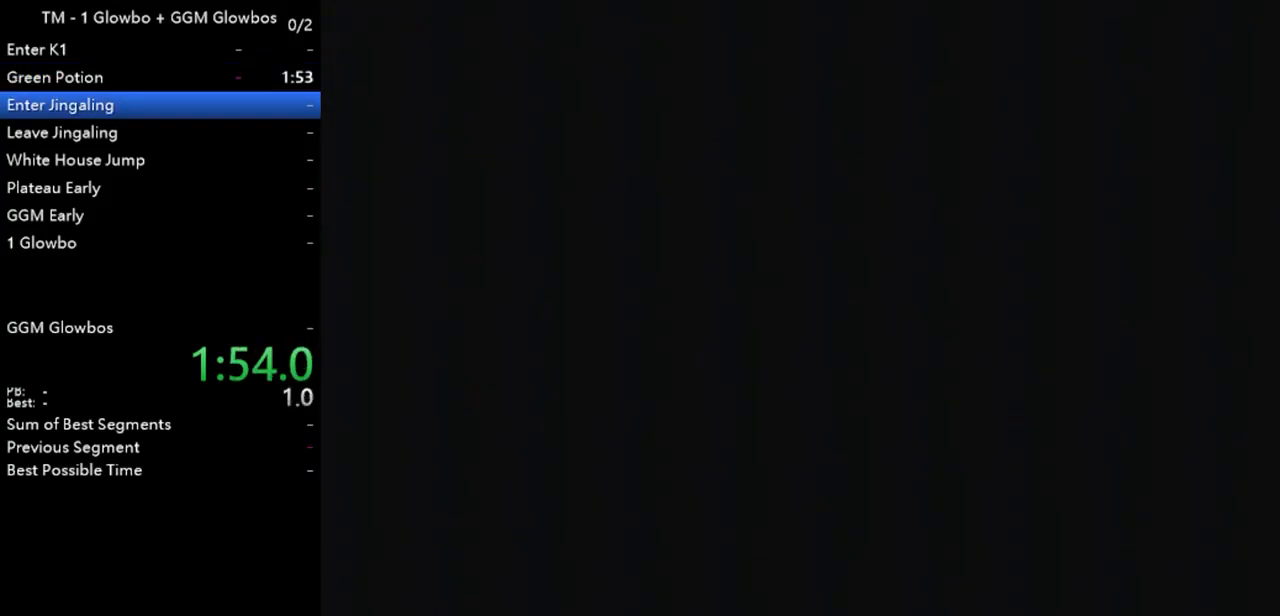
{"buttons": ["B"], "left_stick": "center", "events": [[333, "A", "down"], [333, "B", "down"], [333, "Z", "up"], [333, "left_stick", "center"], [367, "B", "up"], [467, "B", "down"], [500, "A", "up"]]}
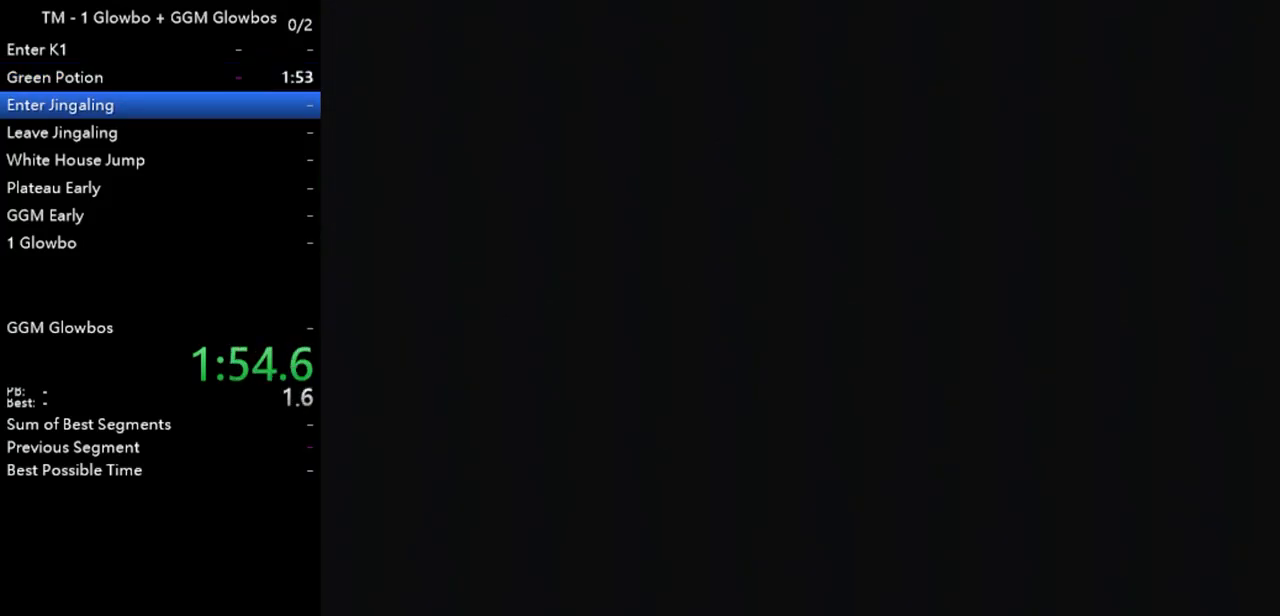
{"buttons": ["Z"], "left_stick": "up", "events": [[100, "B", "up"], [100, "Z", "down"], [133, "left_stick", "up"]]}
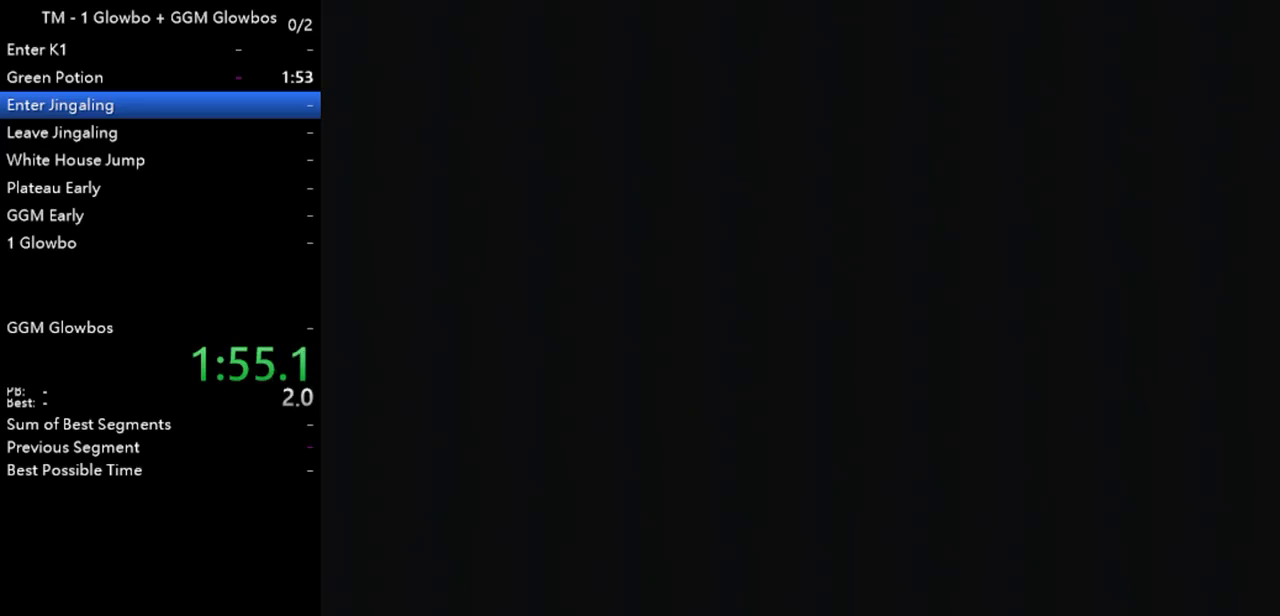
{"buttons": ["Z", "C_RIGHT"], "left_stick": "up", "events": [[33, "C_RIGHT", "down"]]}
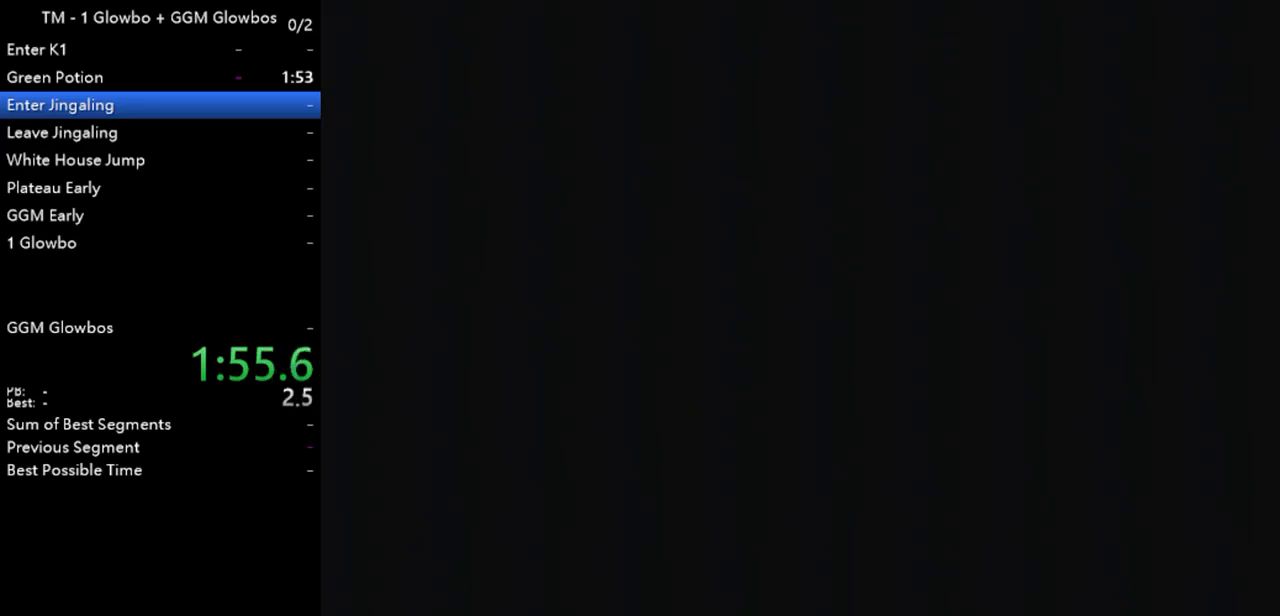
{"buttons": ["A", "Z", "C_RIGHT"], "left_stick": "up", "events": [[100, "A", "down"], [167, "A", "up"], [300, "A", "down"], [367, "A", "up"], [467, "A", "down"]]}
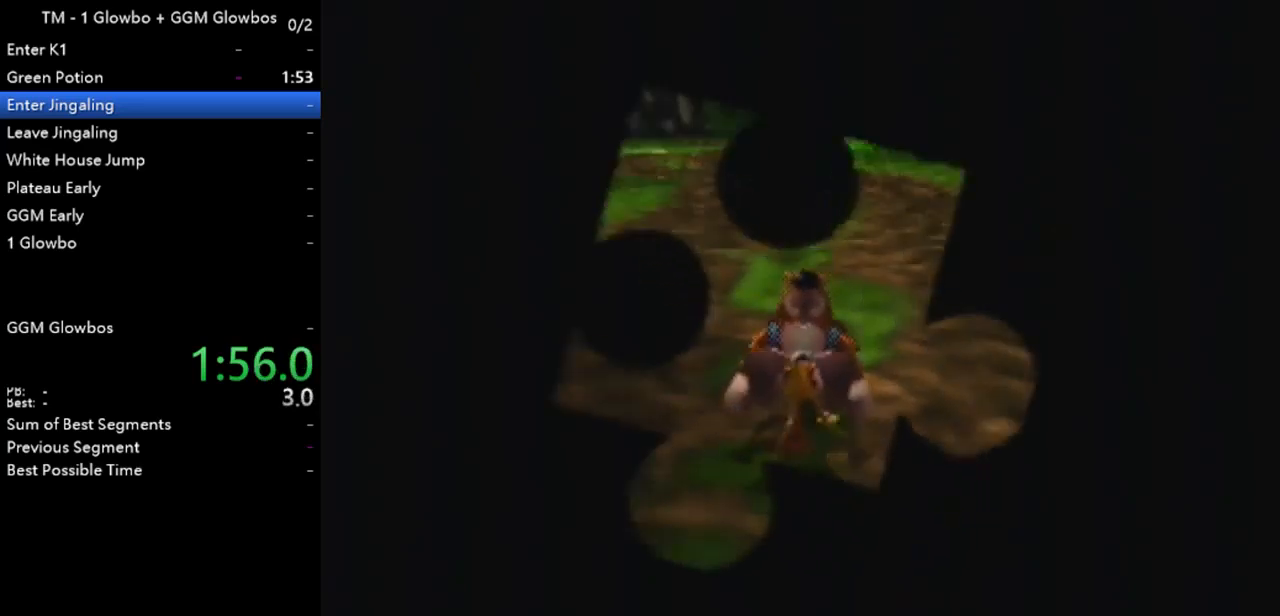
{"buttons": ["Z", "C_RIGHT"], "left_stick": "up-left", "events": [[67, "A", "up"], [267, "left_stick", "up-left"]]}
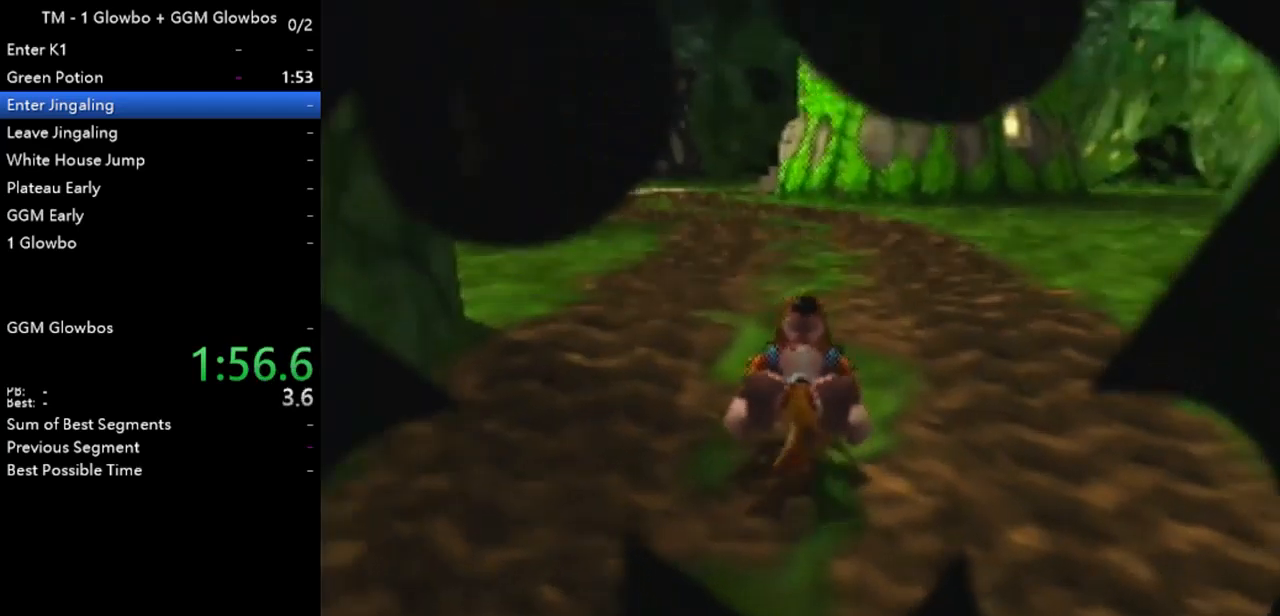
{"buttons": ["A", "Z", "C_RIGHT"], "left_stick": "up-left", "events": [[433, "A", "down"]]}
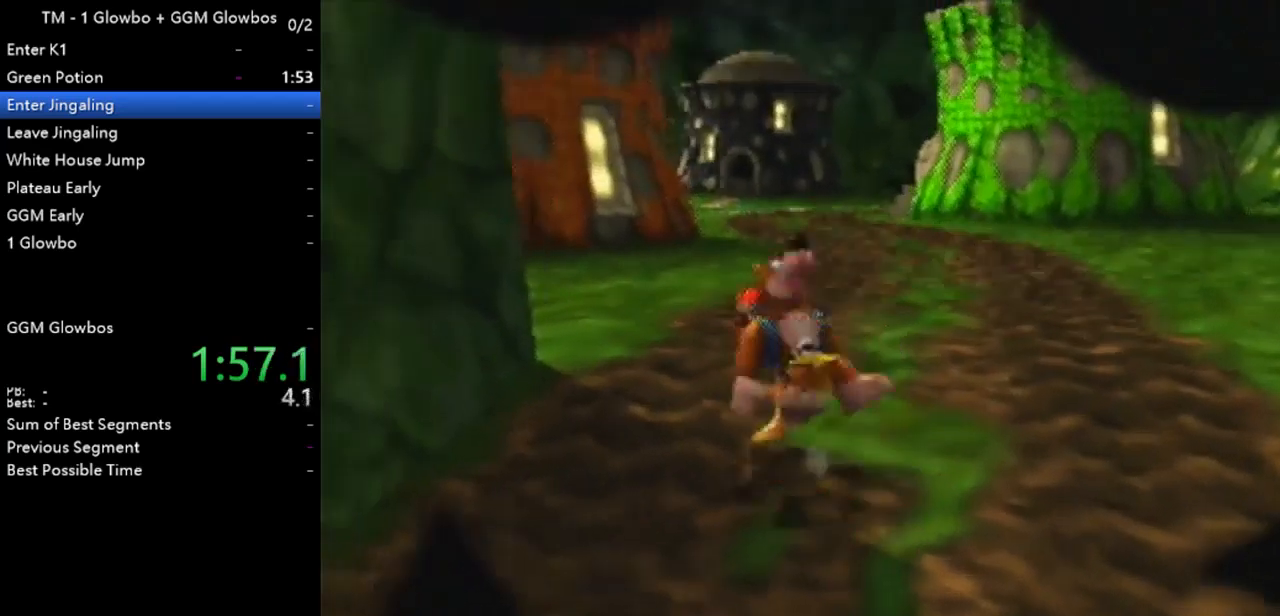
{"buttons": ["Z", "C_RIGHT"], "left_stick": "up", "events": [[67, "A", "up"], [133, "left_stick", "up"]]}
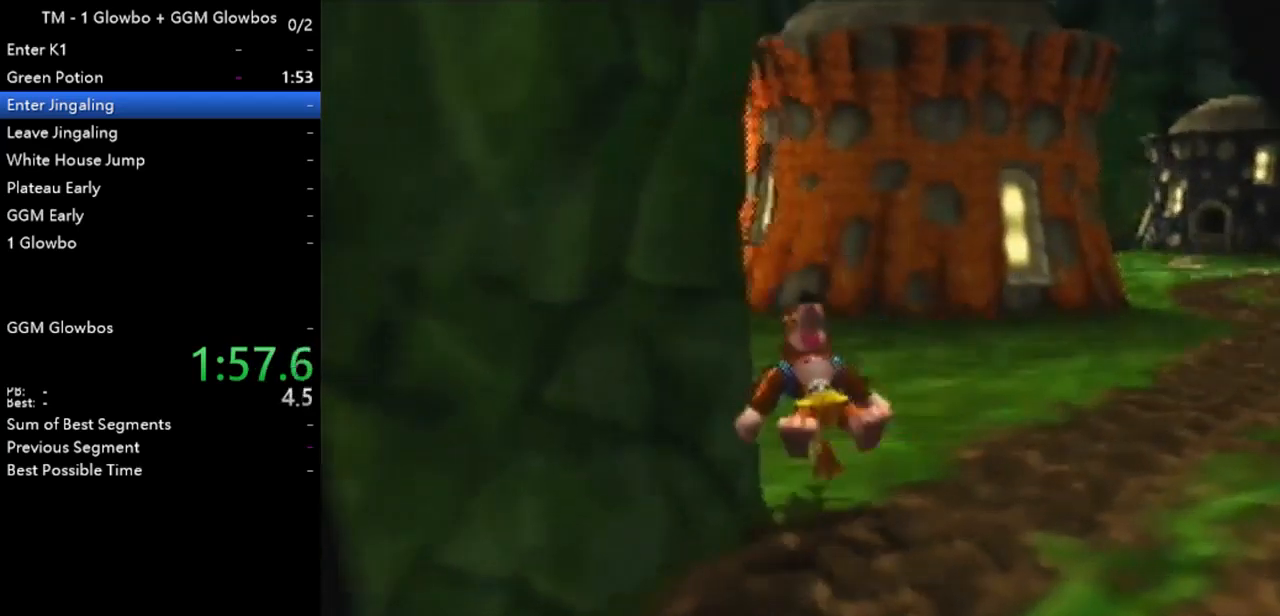
{"buttons": ["Z", "C_RIGHT"], "left_stick": "up", "events": [[167, "A", "down"], [333, "A", "up"]]}
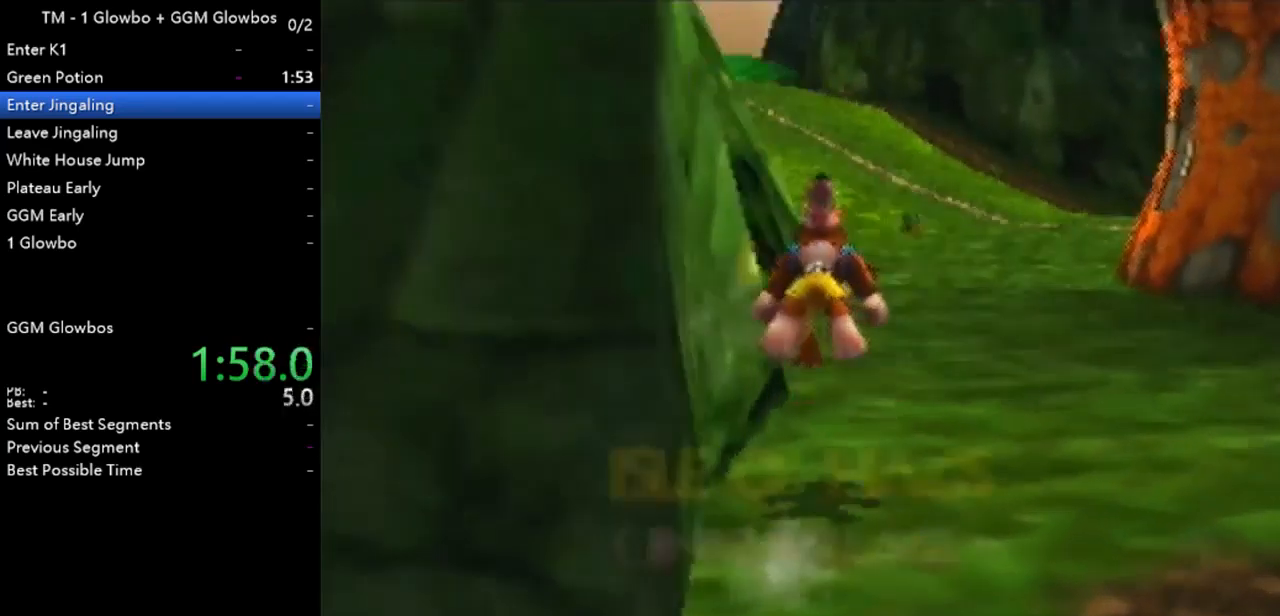
{"buttons": ["A", "Z", "C_RIGHT"], "left_stick": "up-right", "events": [[300, "left_stick", "up-right"], [467, "A", "down"]]}
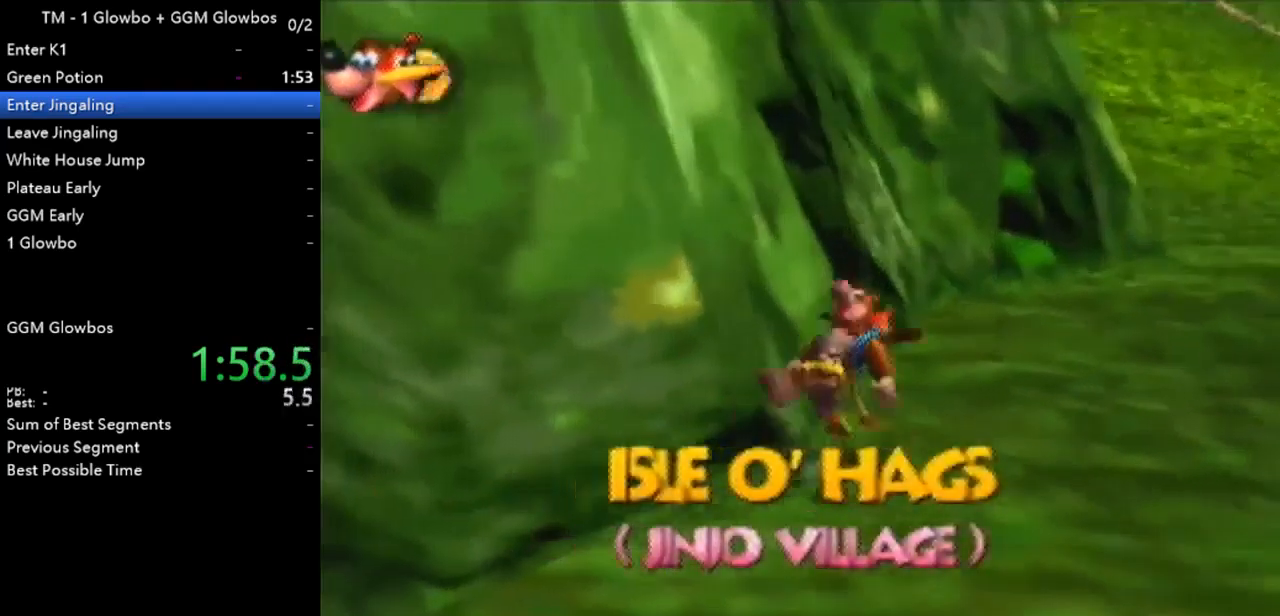
{"buttons": ["Z"], "left_stick": "up-right", "events": [[67, "A", "up"], [300, "C_RIGHT", "up"]]}
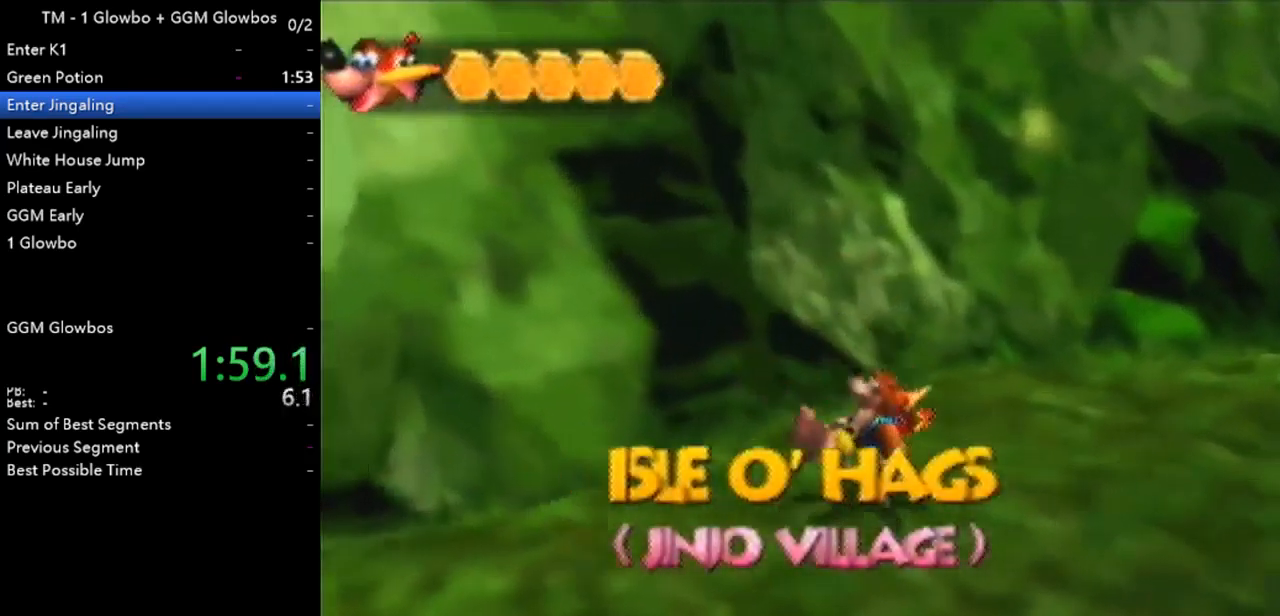
{"buttons": ["Z"], "left_stick": "up-right", "events": [[100, "A", "down"], [200, "A", "up"]]}
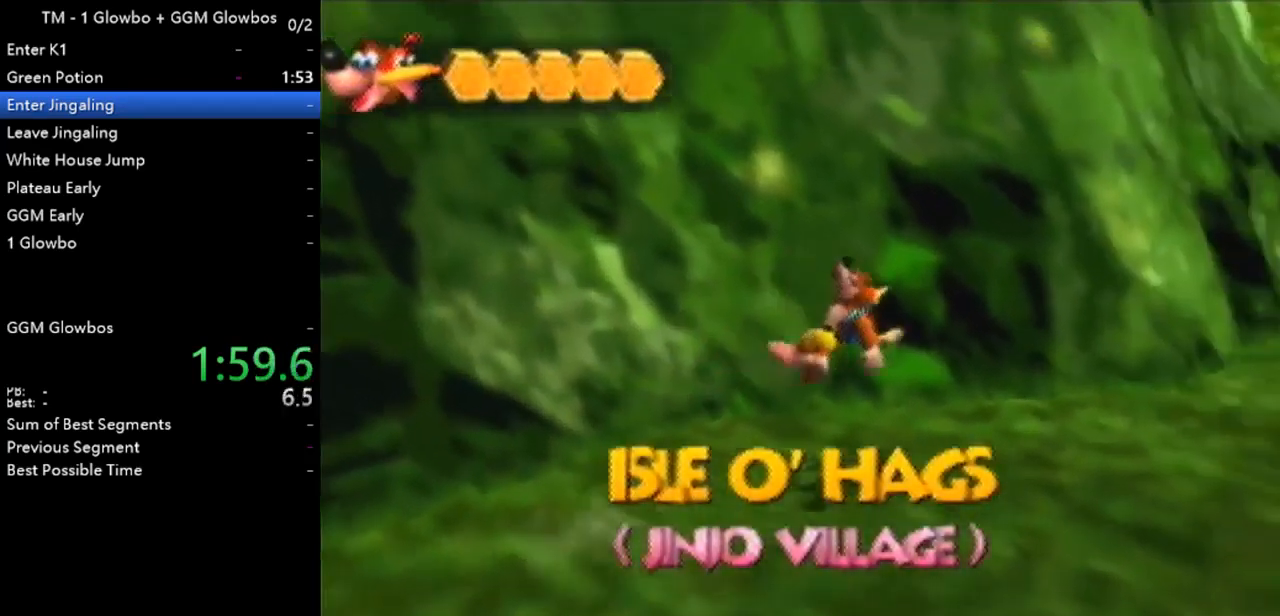
{"buttons": ["A", "Z", "C_RIGHT"], "left_stick": "up-right", "events": [[300, "A", "down"], [433, "C_RIGHT", "down"]]}
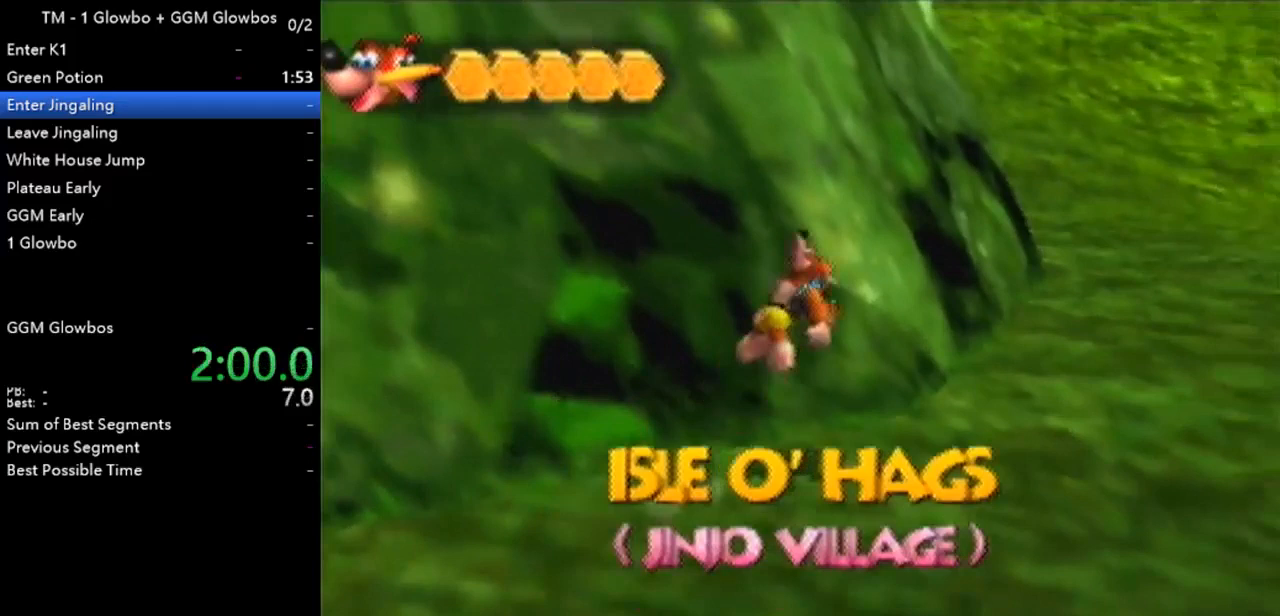
{"buttons": ["Z"], "left_stick": "up-right", "events": [[67, "C_RIGHT", "up"], [500, "A", "up"]]}
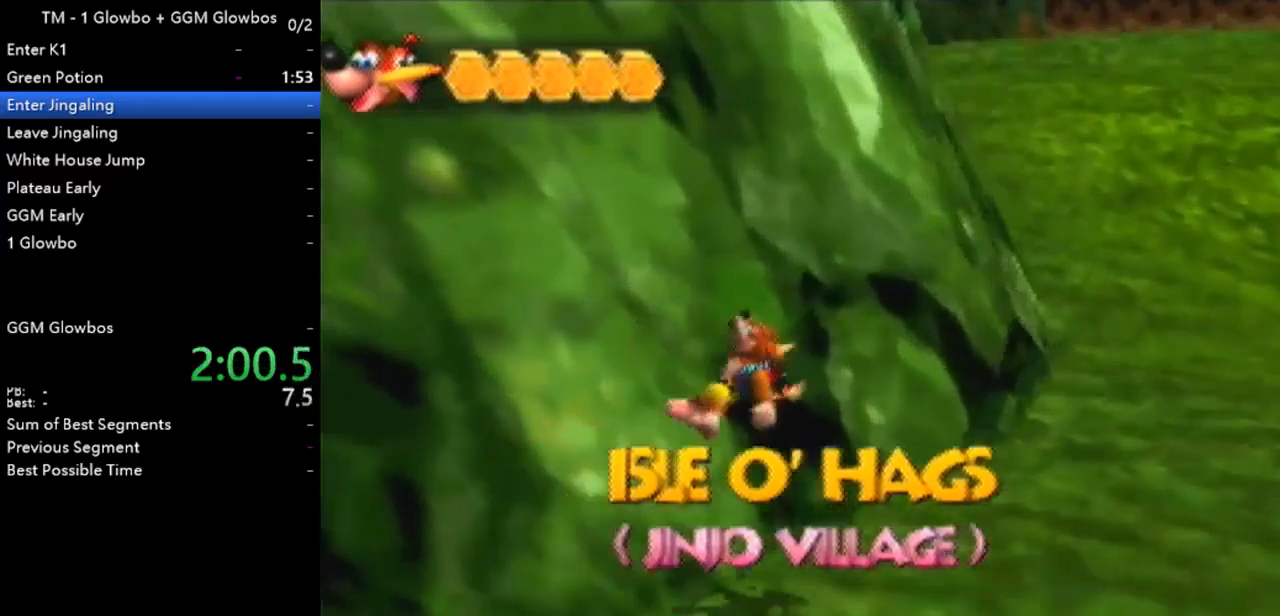
{"buttons": ["A", "Z"], "left_stick": "up-right", "events": [[500, "A", "down"]]}
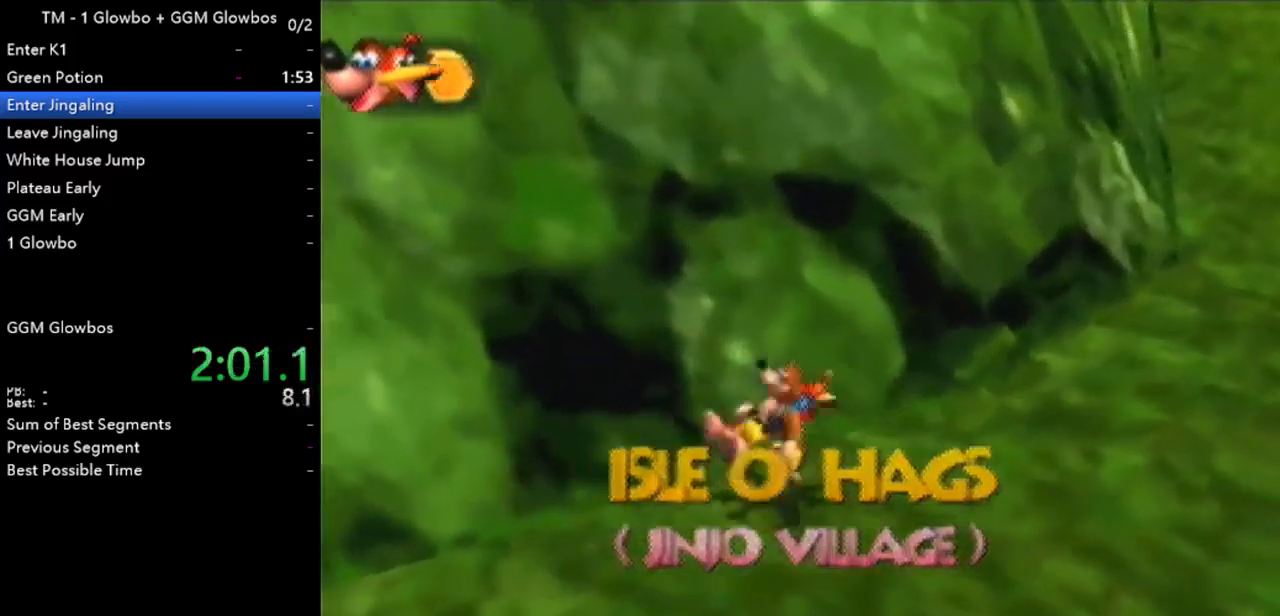
{"buttons": ["A", "Z"], "left_stick": "up-right", "events": []}
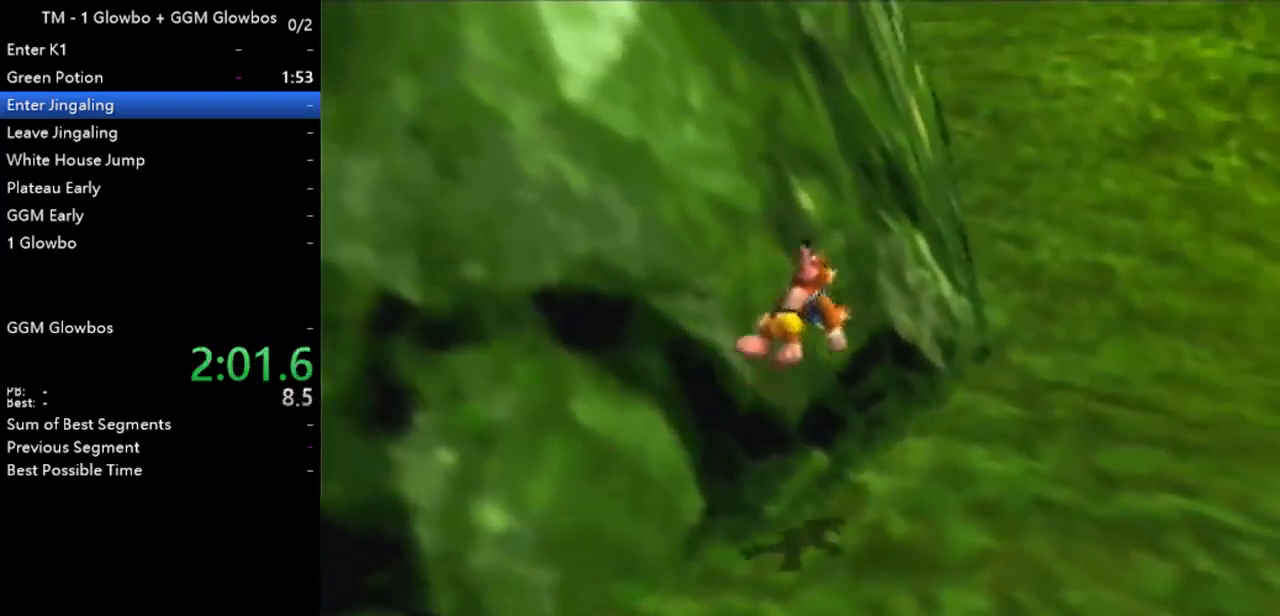
{"buttons": ["Z"], "left_stick": "up-right", "events": [[133, "A", "up"]]}
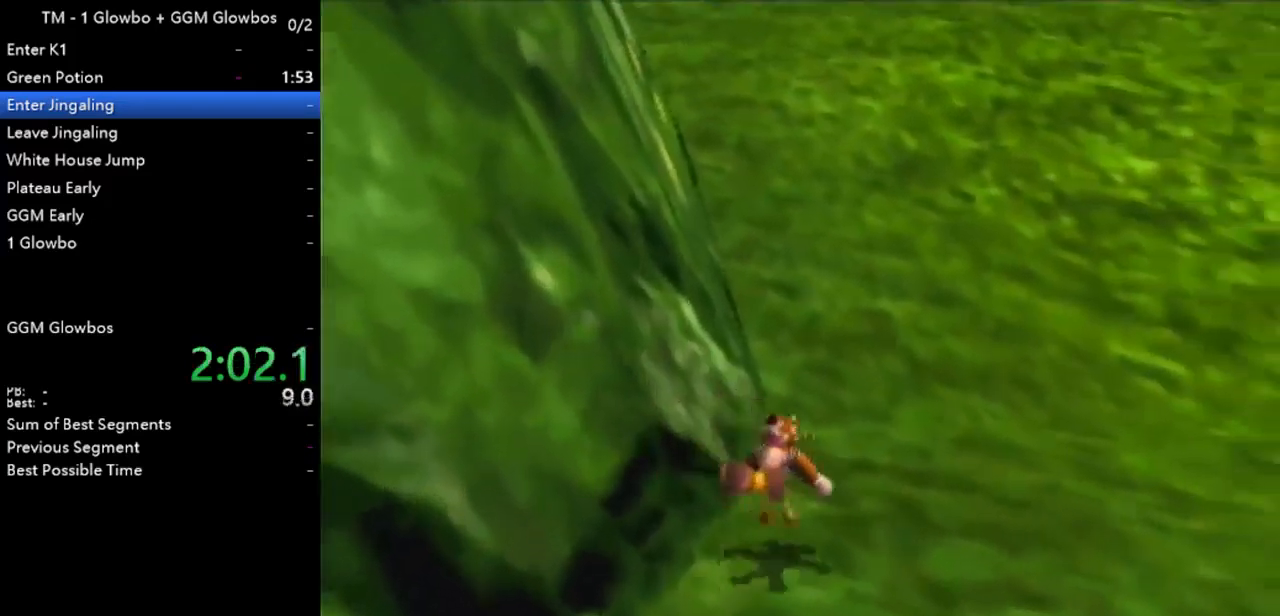
{"buttons": ["Z"], "left_stick": "up", "events": [[233, "A", "down"], [233, "left_stick", "up"], [300, "A", "up"]]}
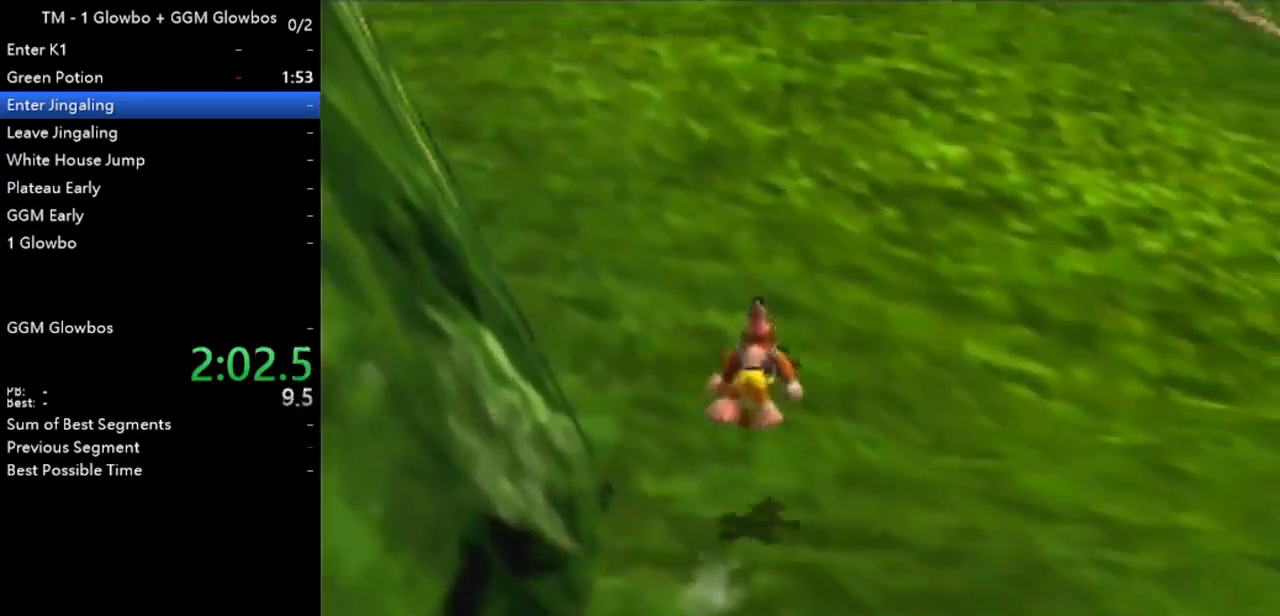
{"buttons": ["A", "Z"], "left_stick": "up", "events": [[433, "A", "down"]]}
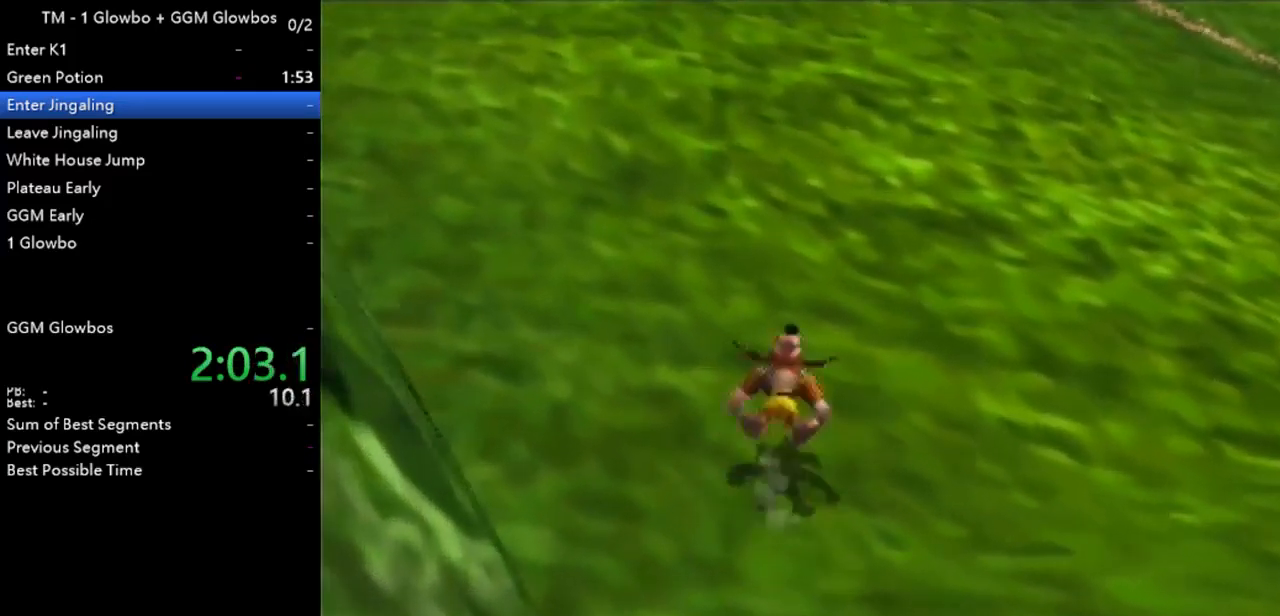
{"buttons": ["A", "Z"], "left_stick": "up", "events": [[67, "A", "up"], [467, "A", "down"]]}
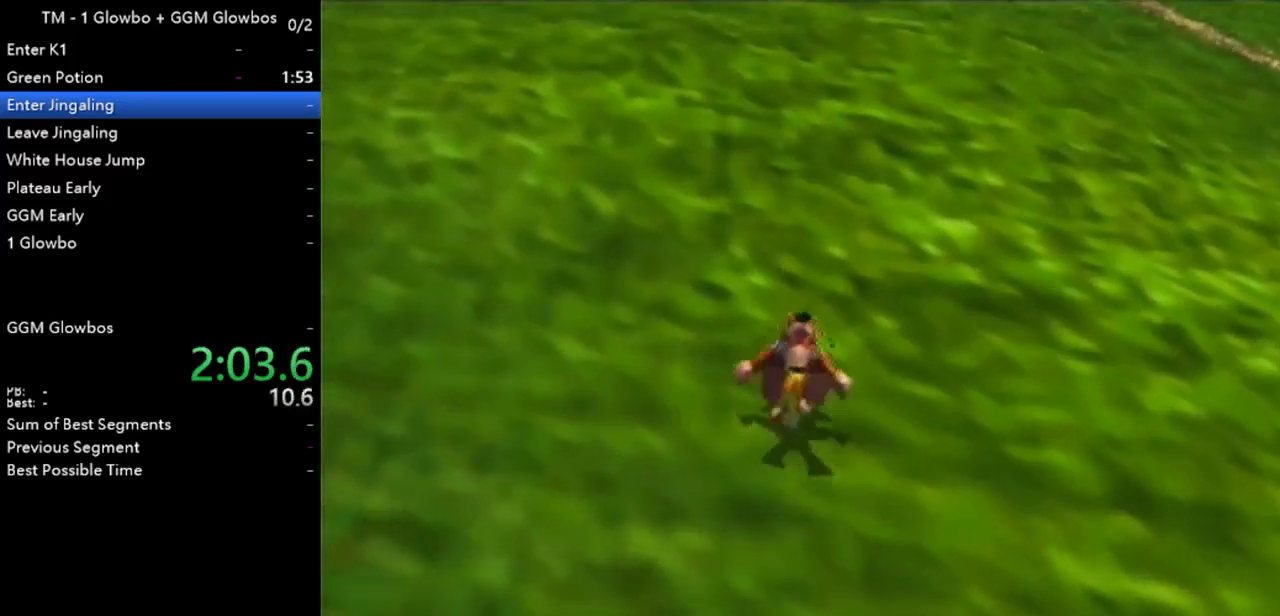
{"buttons": ["A", "Z"], "left_stick": "up", "events": [[100, "A", "up"], [500, "A", "down"]]}
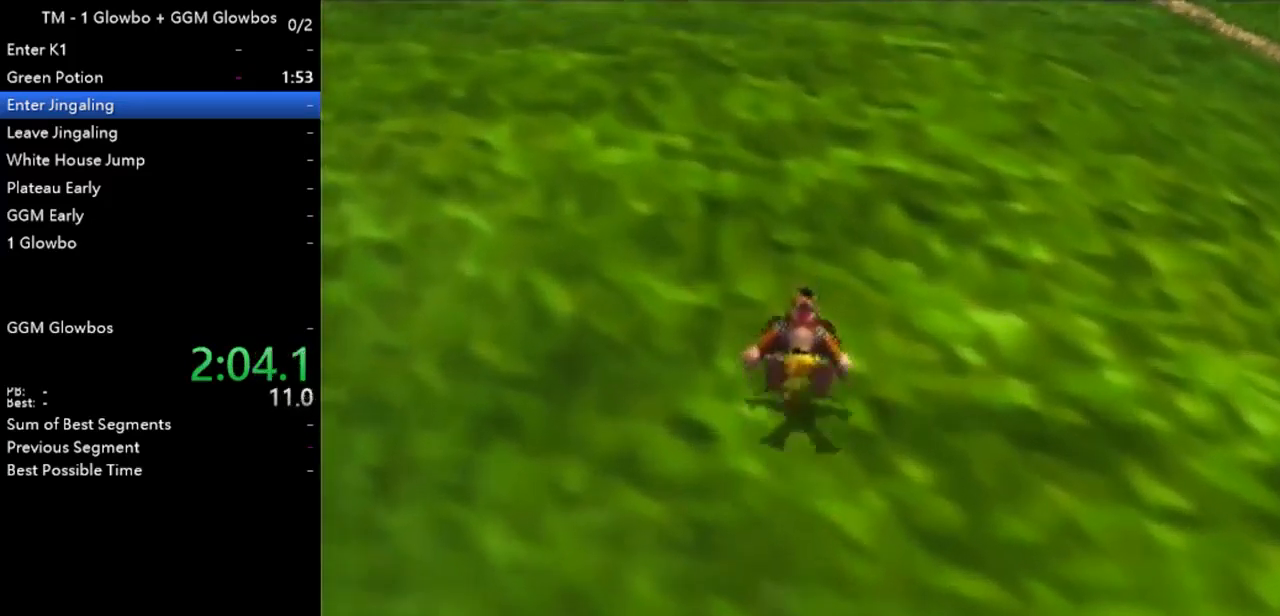
{"buttons": ["A", "Z"], "left_stick": "up", "events": [[133, "A", "up"], [467, "A", "down"]]}
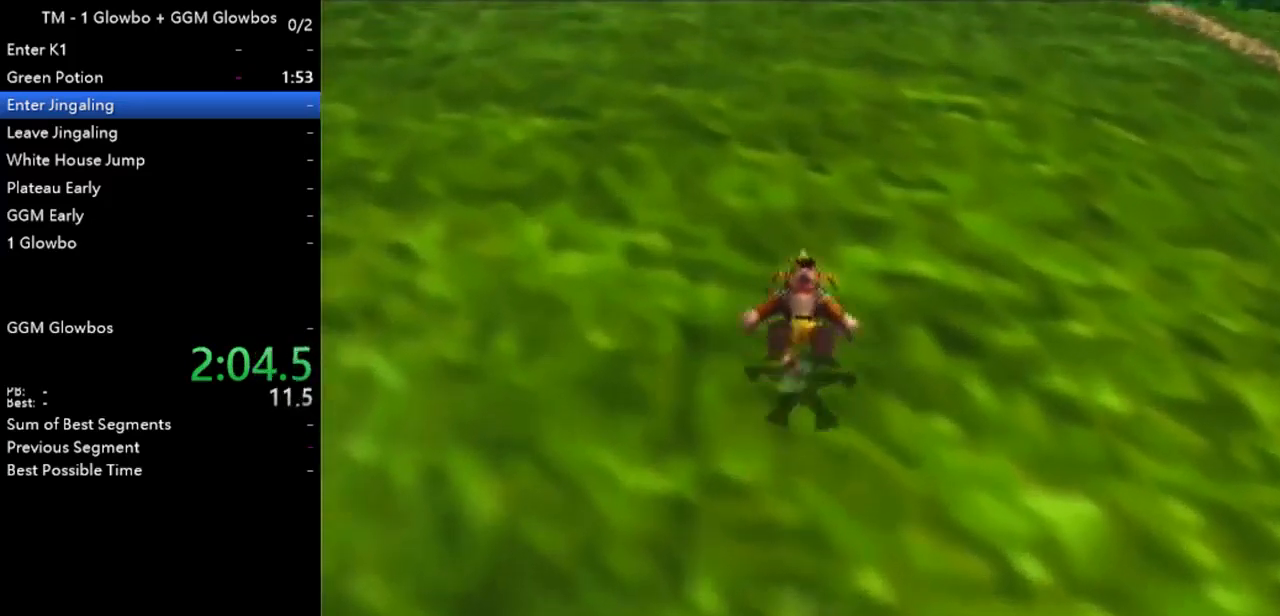
{"buttons": ["A", "Z"], "left_stick": "up", "events": [[100, "A", "up"], [500, "A", "down"]]}
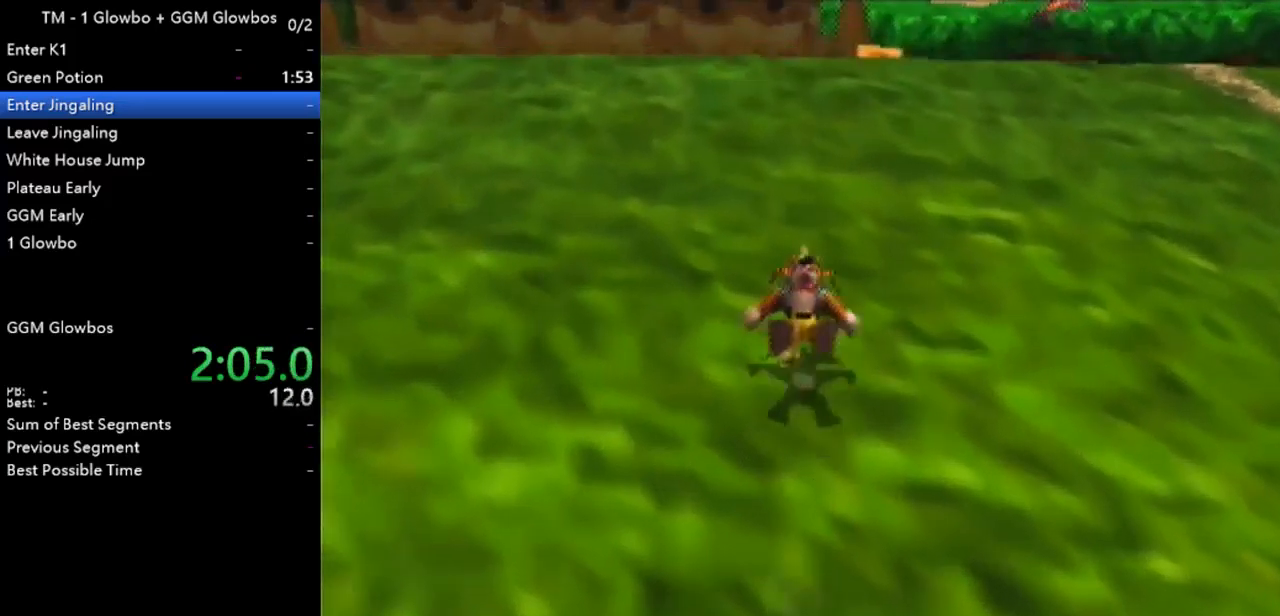
{"buttons": ["A", "Z"], "left_stick": "up", "events": [[100, "A", "up"], [467, "A", "down"]]}